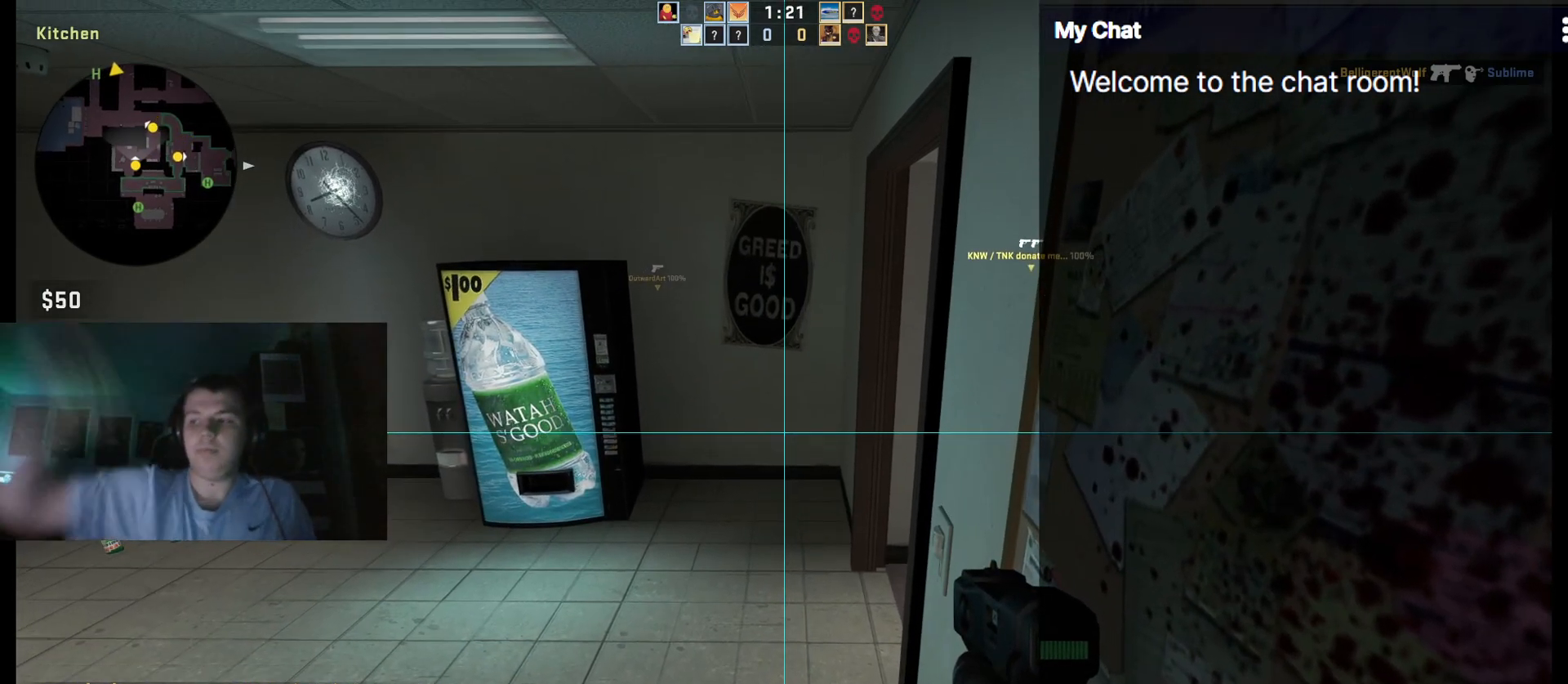
Gameplay with keyboard; each line is a JSON object with the keys held at the frame after it. "events" lists presses ("down") and releases ("up") of "/", "0", "1", "2", "3", "4", "5", "6", "7", "8", "9", "a", "alt_l", "alt_r", "b", "backslash", "backspace", "c", "caps_lock", "ctrl_l", "ctrl_r", "d", "down", "e", "equals", "escape", "f", "f1", "f10", "f11", "f12", "f2", "f3", "f4", "f5", "f6", "f7", "f8", "f9", "g", "h", "i", "j", "k", "l", "lbracket", "left", "m", "minus", "n", "o", "p", "q", "quote", "r", "rbracket", "return", "right", "s", "semicolon", "shift_l", "shift_r", "space", "super", "t", "tab", "tilde", "u", "up", "v", "w", "x", "y" and "z" between this image and that frame as [ms after this image, input, new state], when the widget could be followed in between. No other keys are recorded. Mouse input is not recorded.
{"keys": ["ctrl_l"], "events": []}
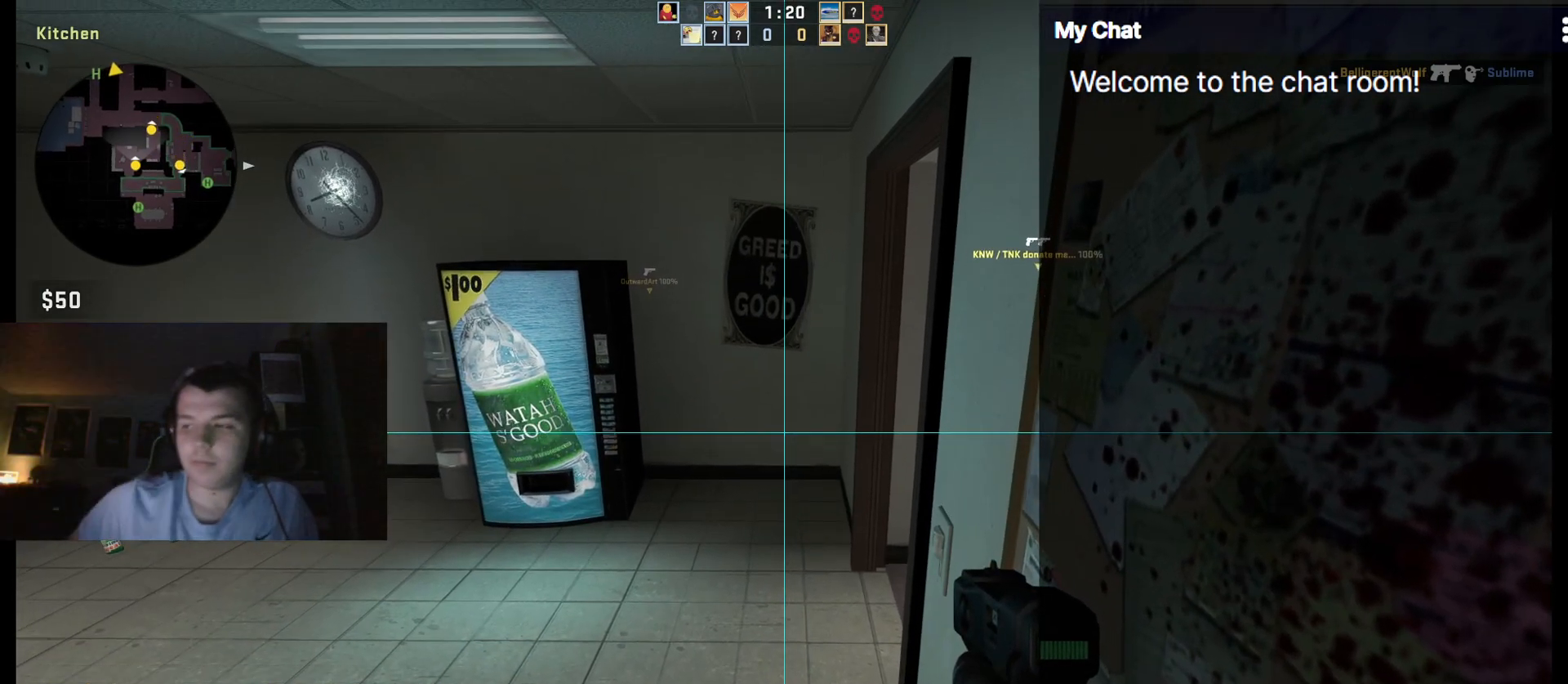
{"keys": ["ctrl_l"], "events": []}
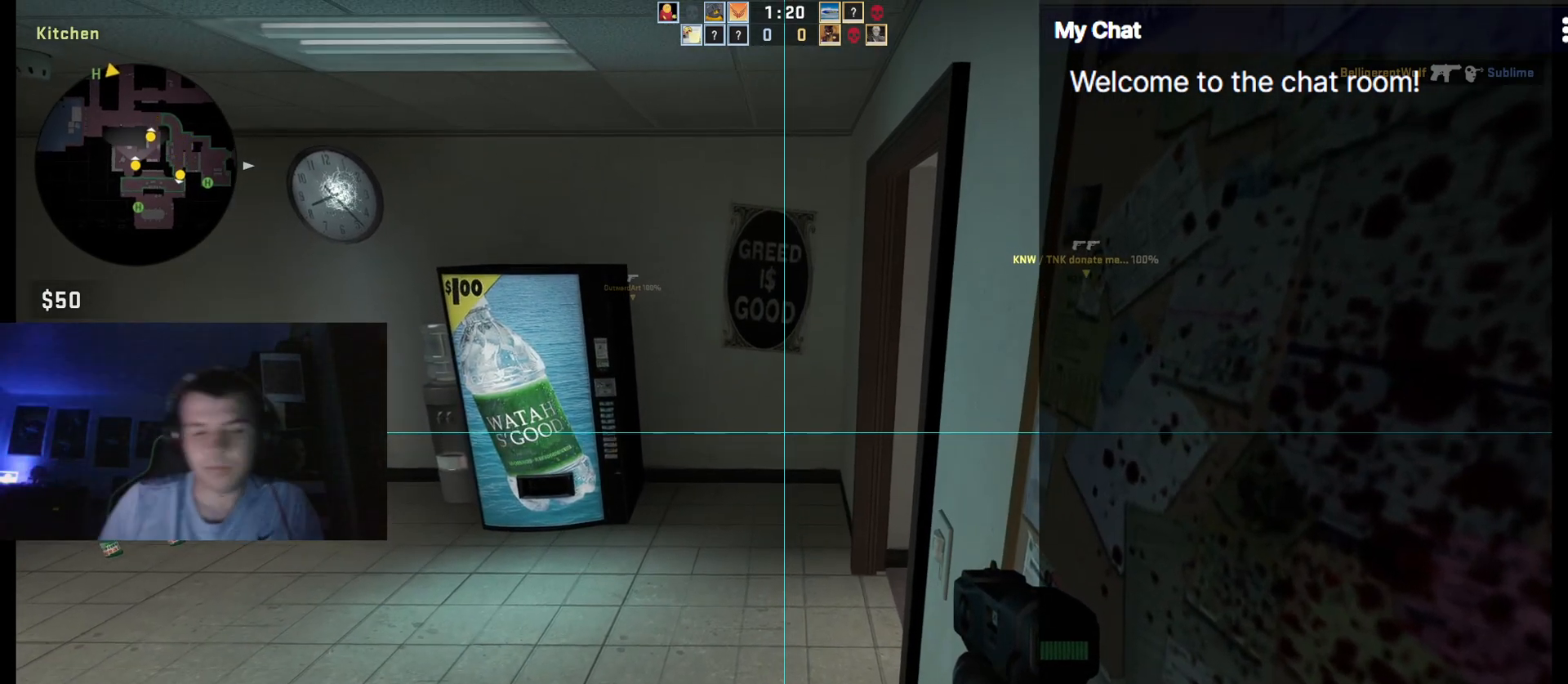
{"keys": ["ctrl_l"], "events": []}
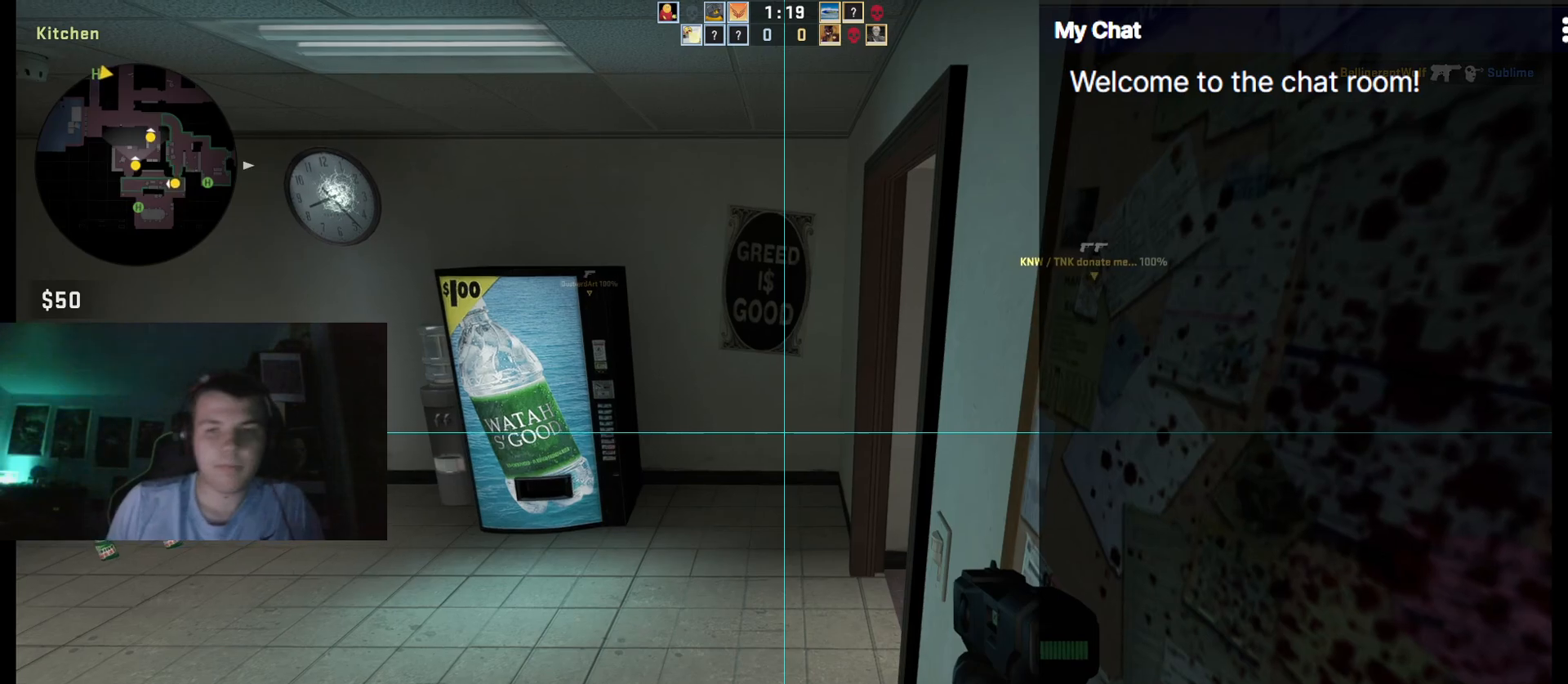
{"keys": ["ctrl_l"], "events": []}
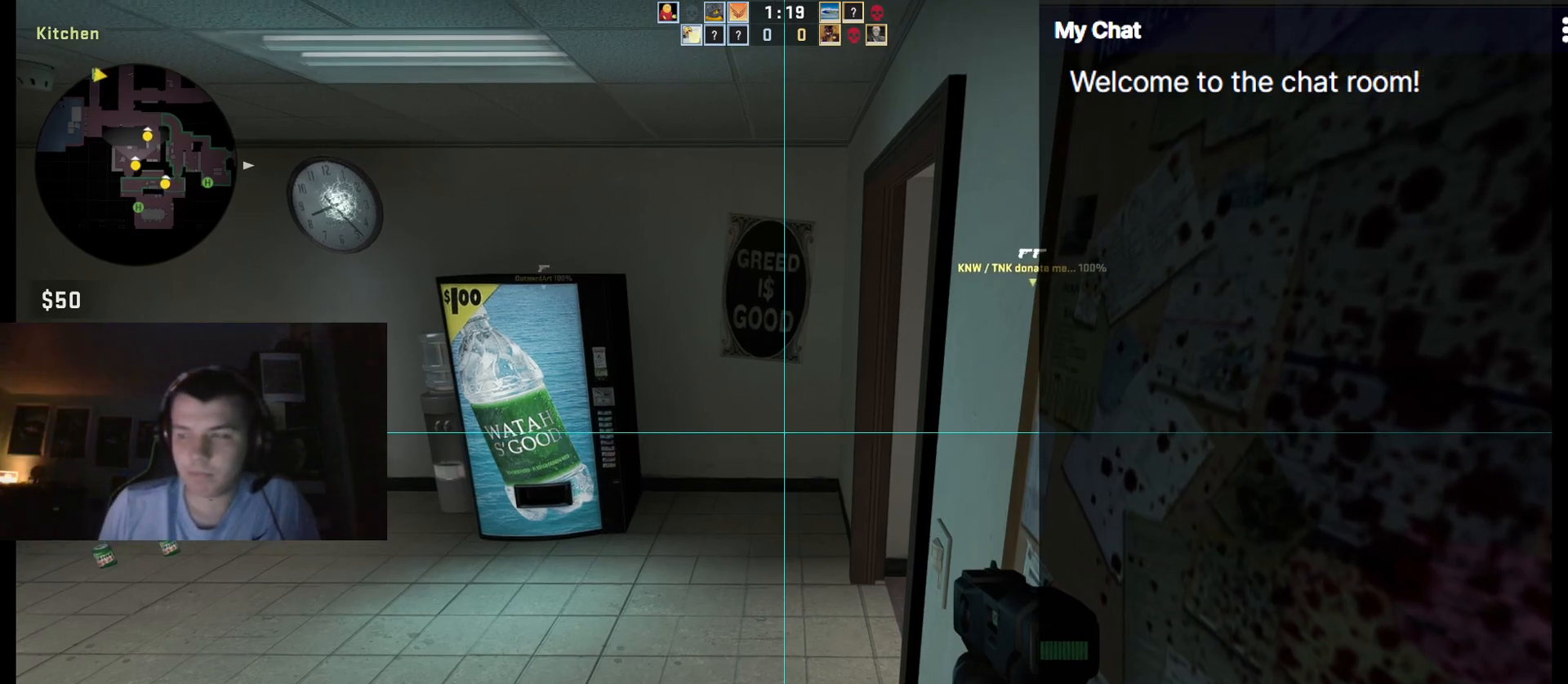
{"keys": ["ctrl_l"], "events": []}
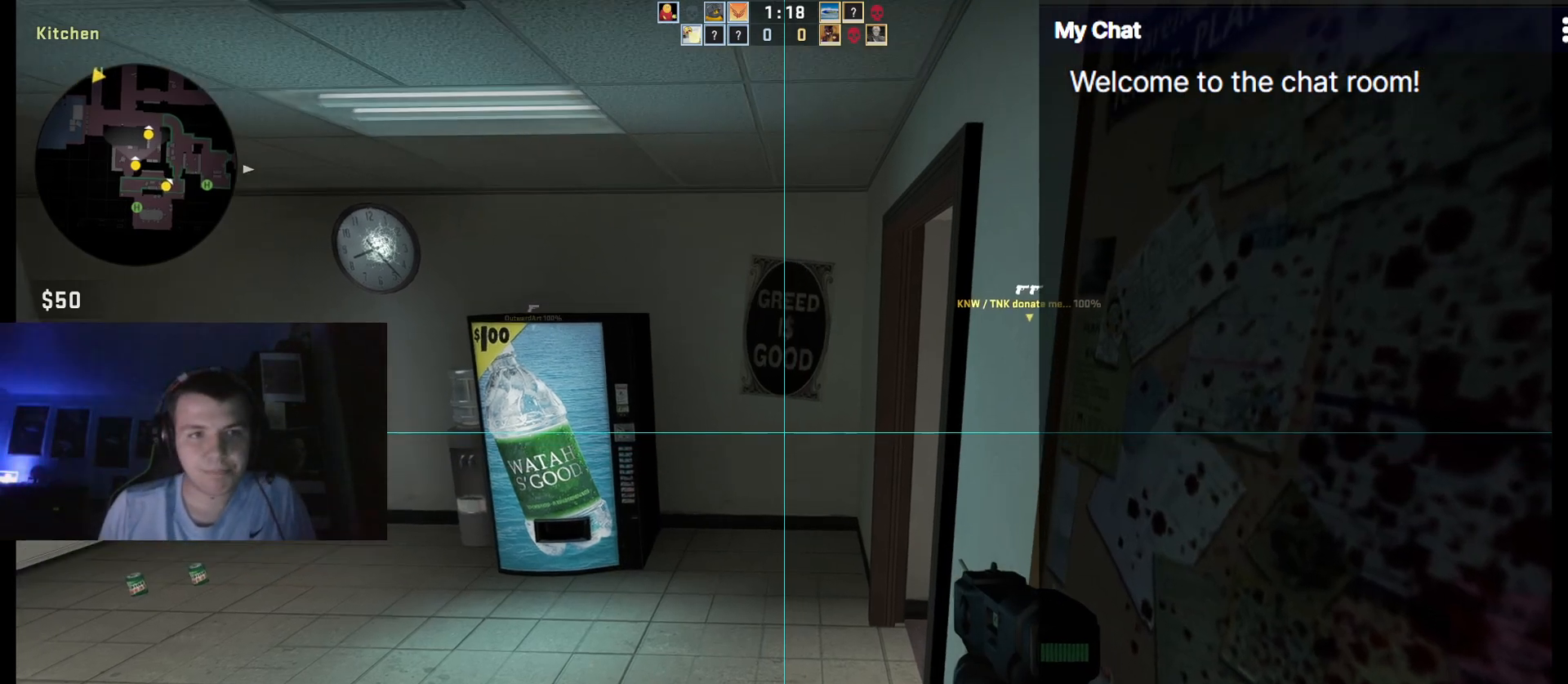
{"keys": ["ctrl_l"], "events": []}
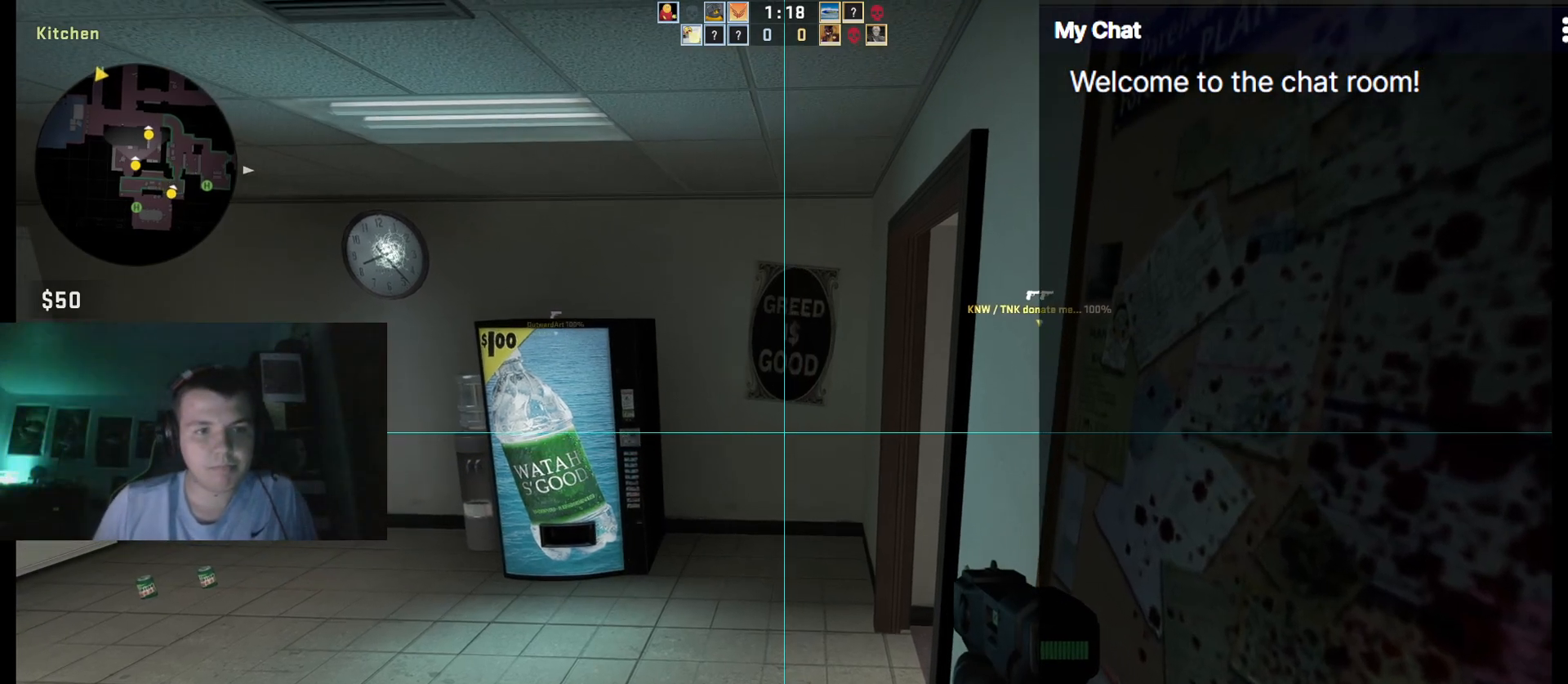
{"keys": ["ctrl_l"], "events": []}
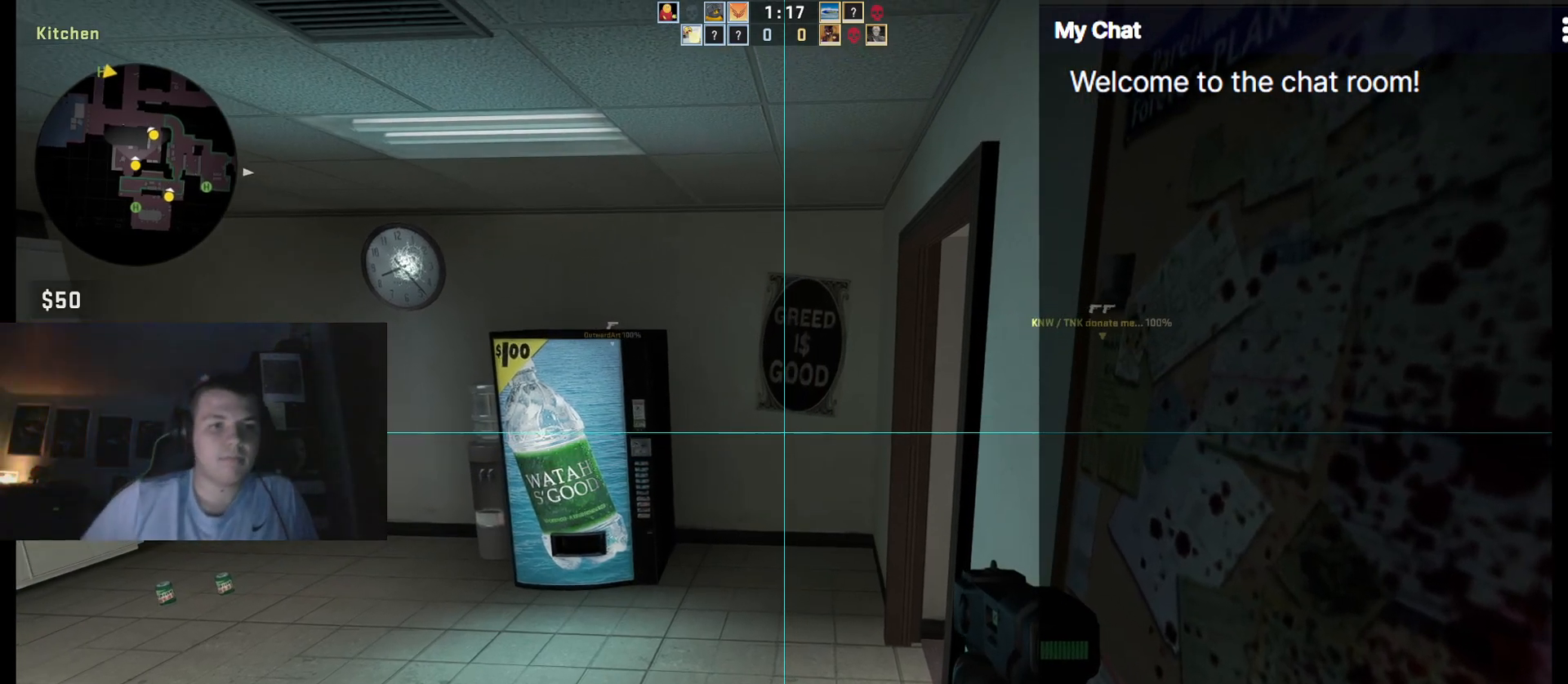
{"keys": ["ctrl_l"], "events": []}
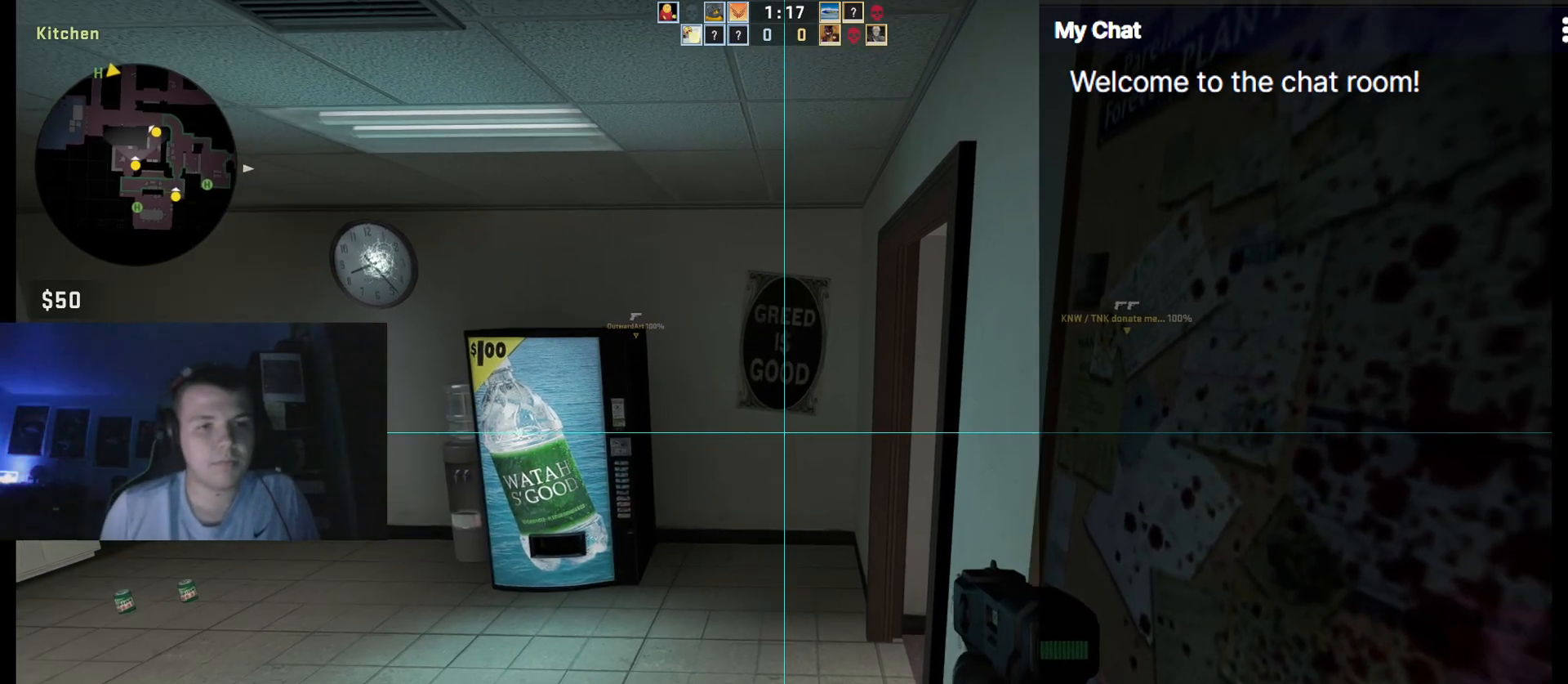
{"keys": ["ctrl_l"], "events": []}
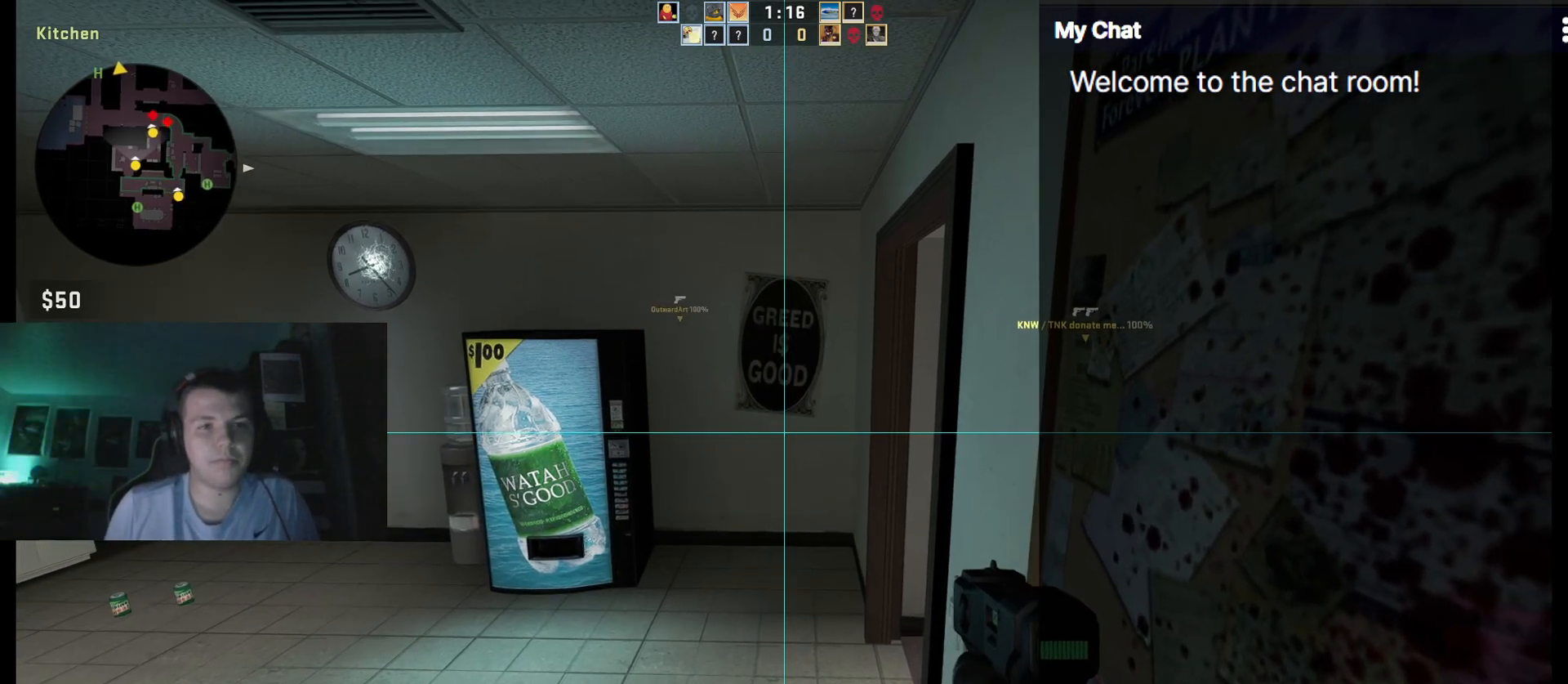
{"keys": ["ctrl_l"], "events": []}
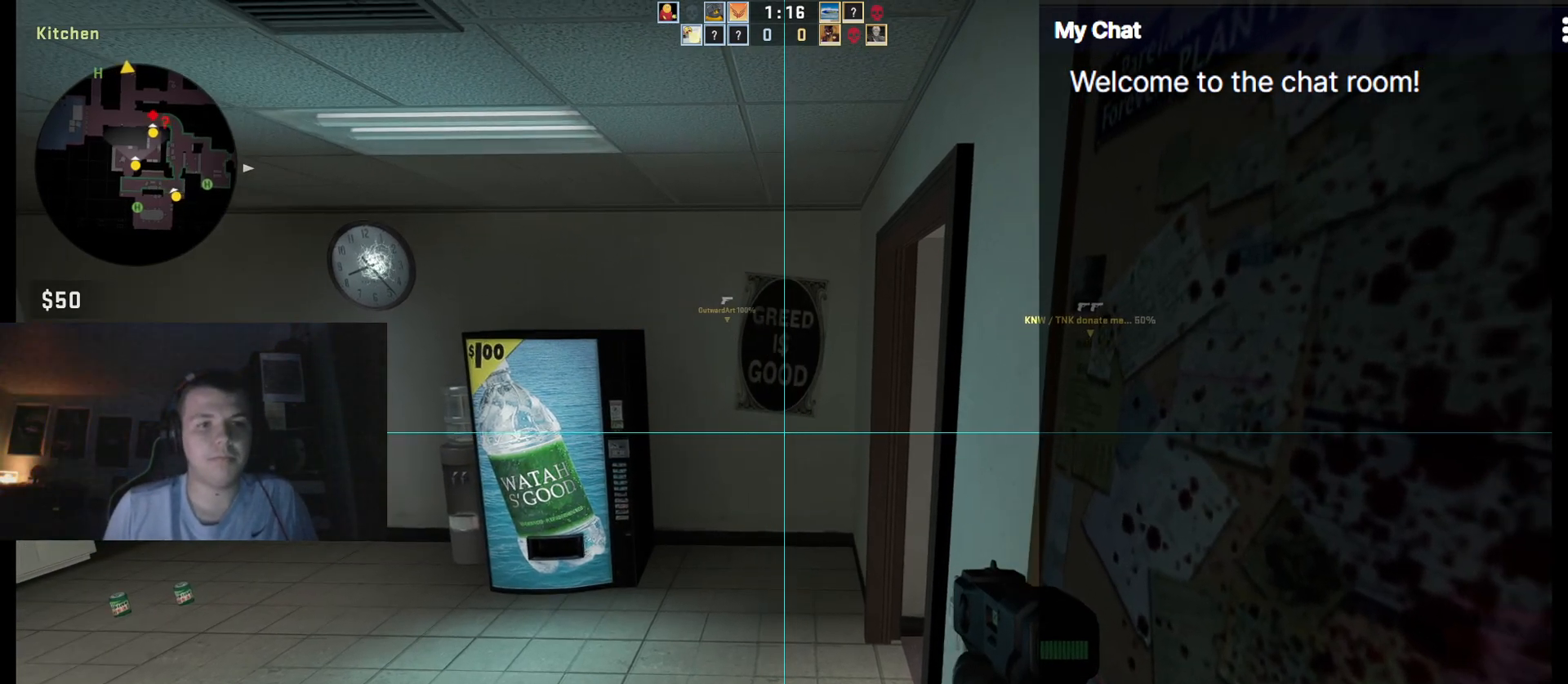
{"keys": ["ctrl_l"], "events": []}
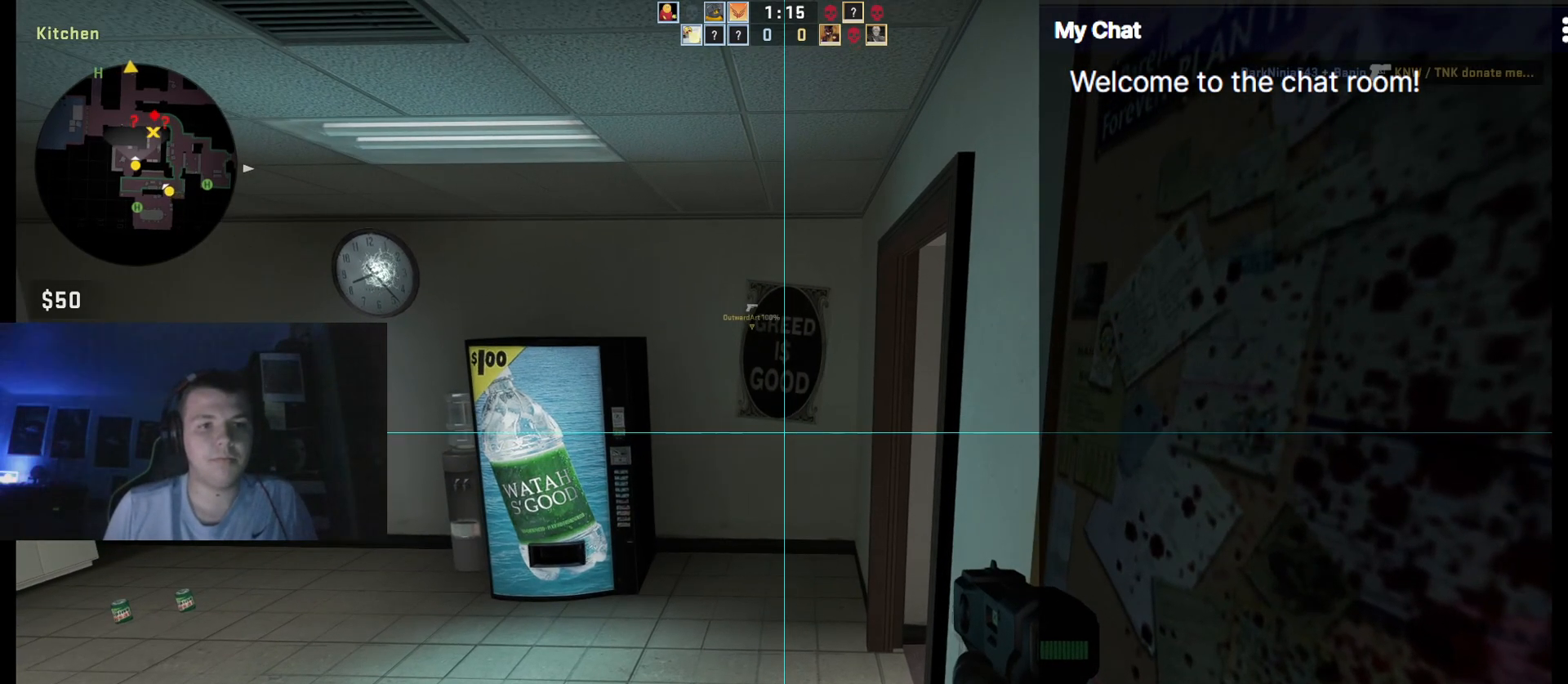
{"keys": ["ctrl_l"], "events": []}
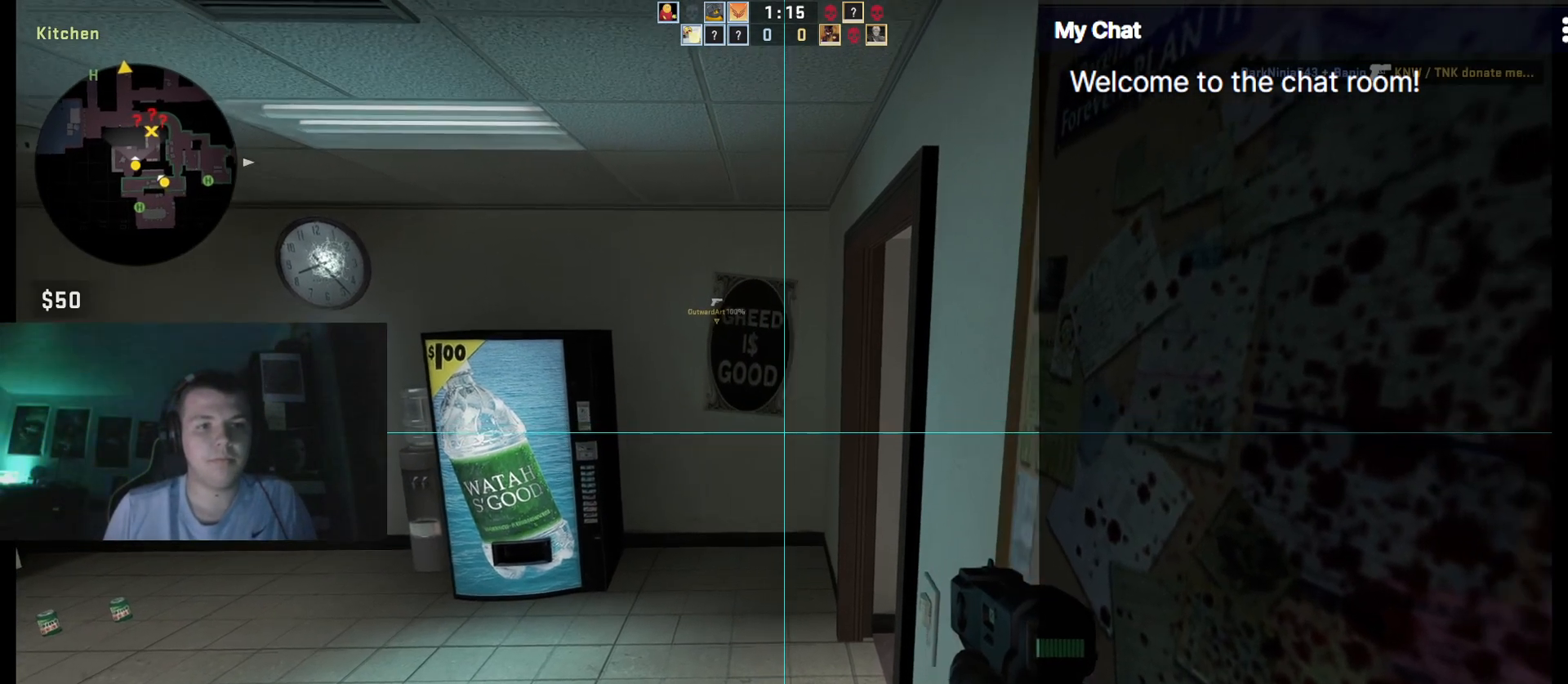
{"keys": ["ctrl_l", "q"], "events": [[217, "q", "down"]]}
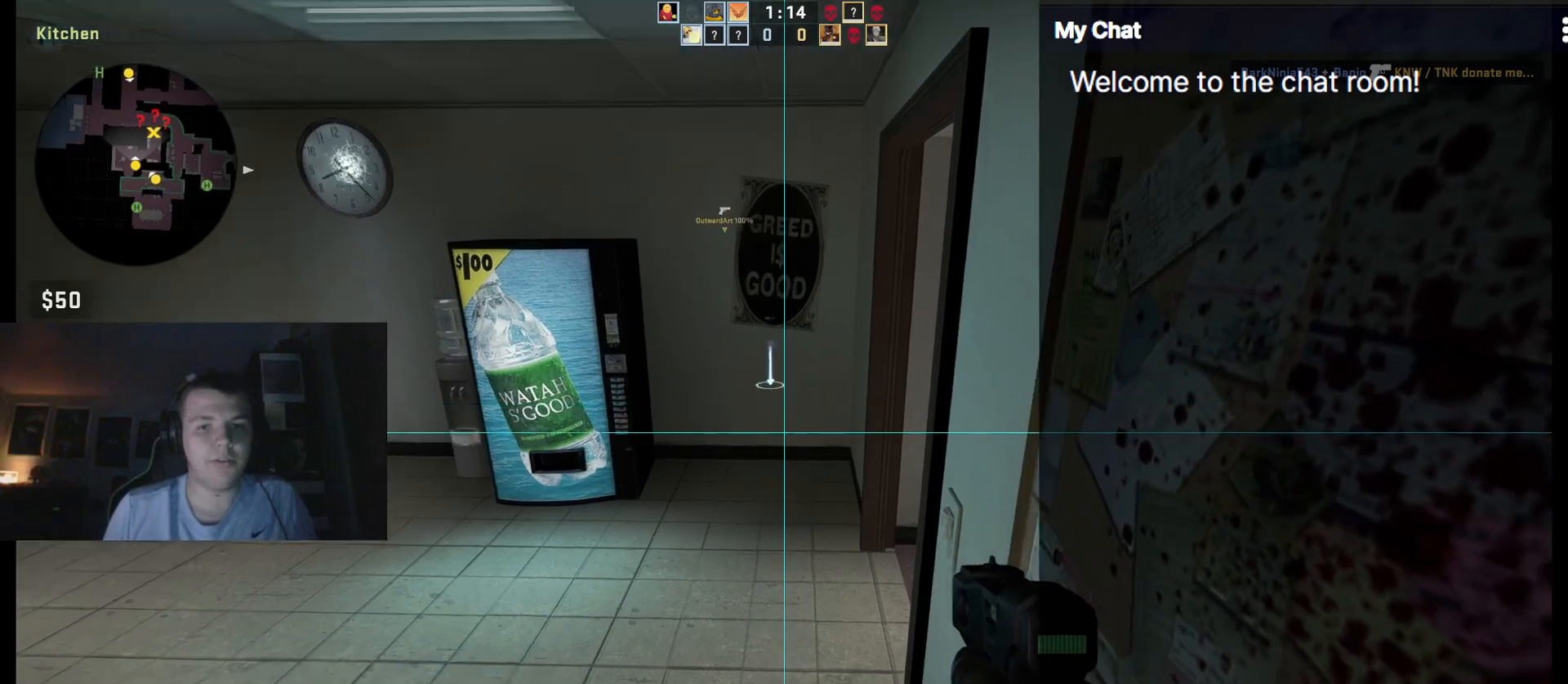
{"keys": ["ctrl_l", "q"], "events": []}
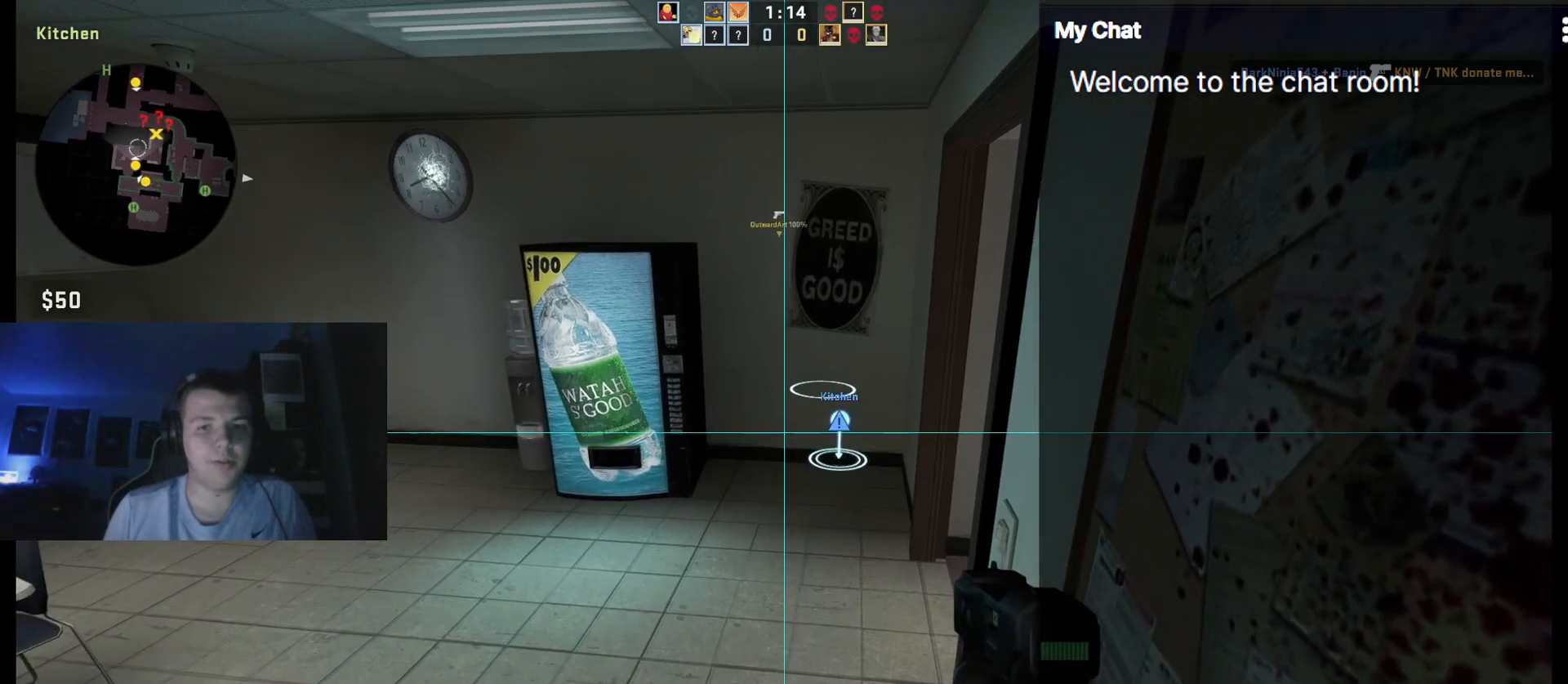
{"keys": ["ctrl_l", "d"], "events": [[133, "q", "up"], [467, "d", "down"]]}
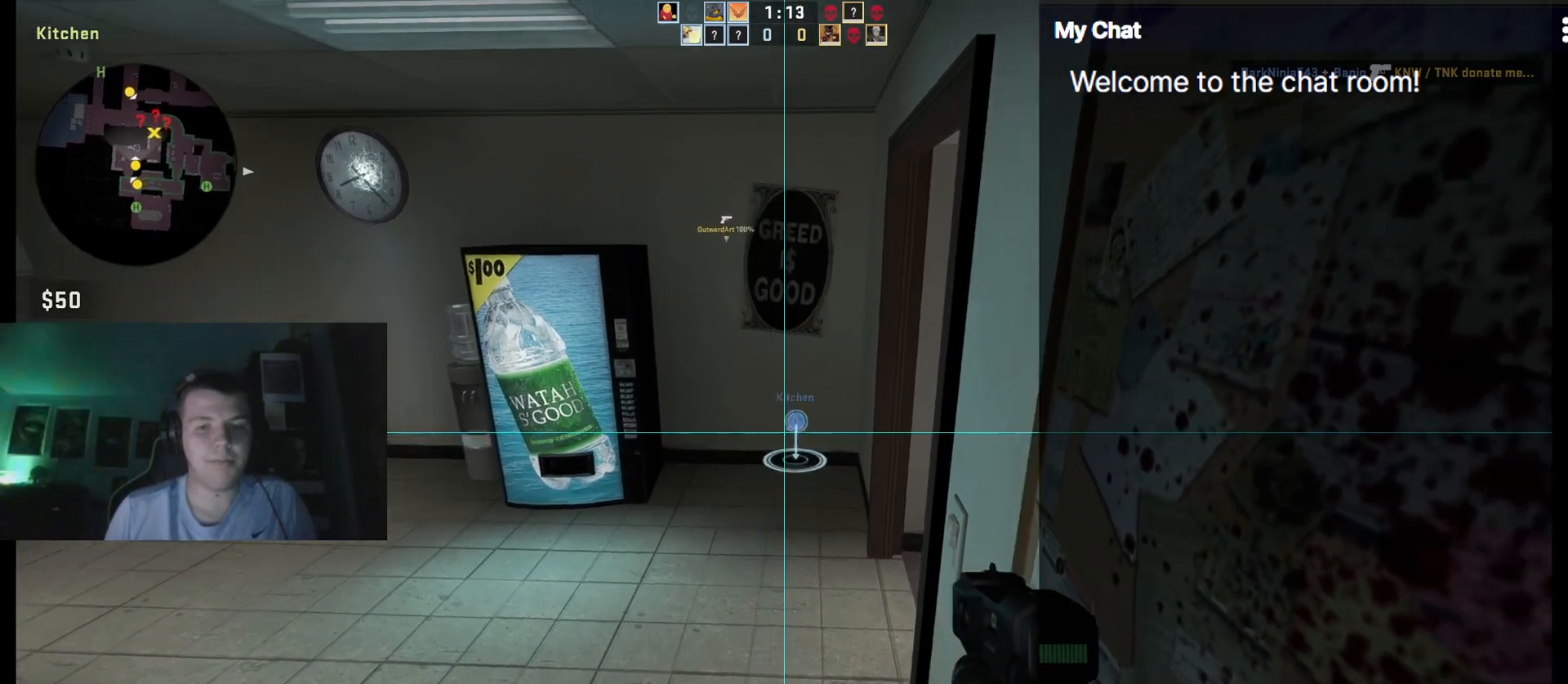
{"keys": ["ctrl_l"], "events": [[50, "d", "up"], [333, "w", "down"], [417, "w", "up"]]}
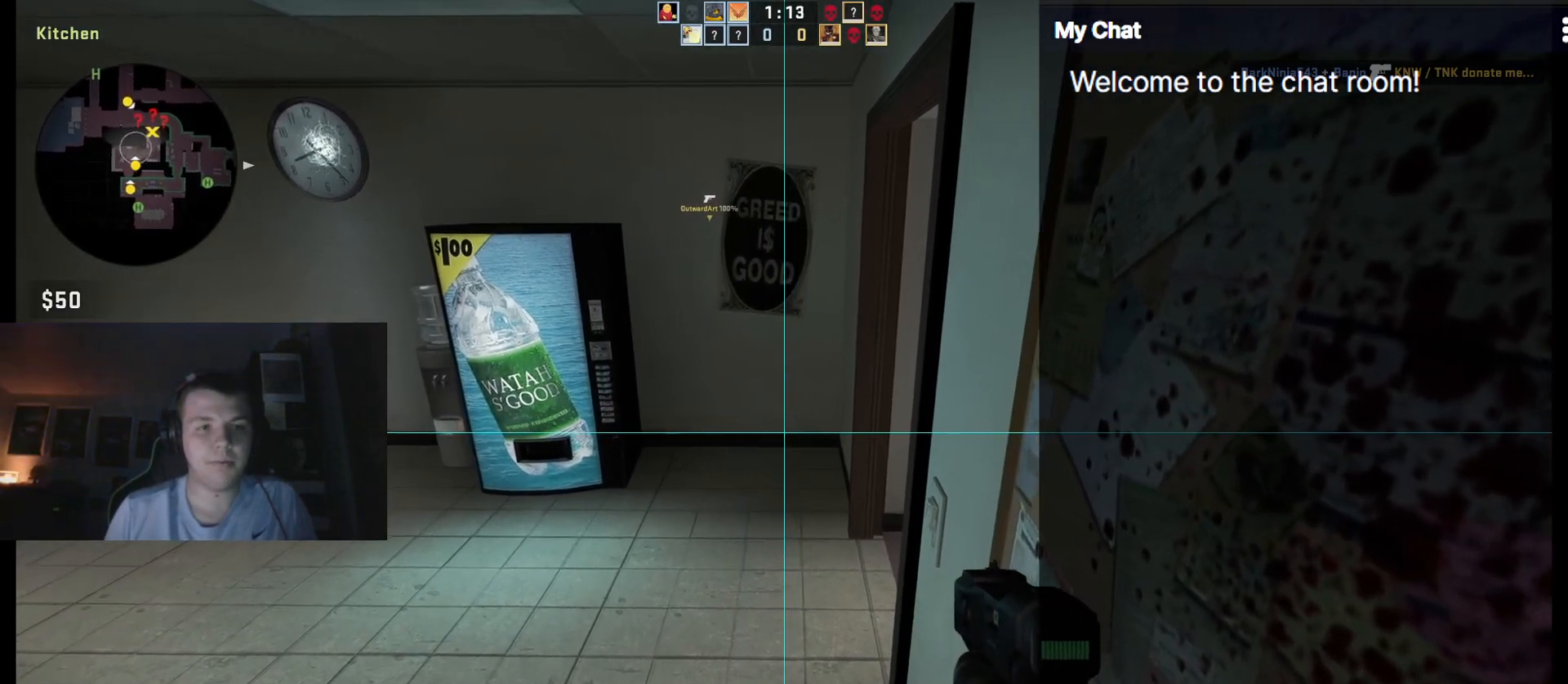
{"keys": ["ctrl_l"], "events": []}
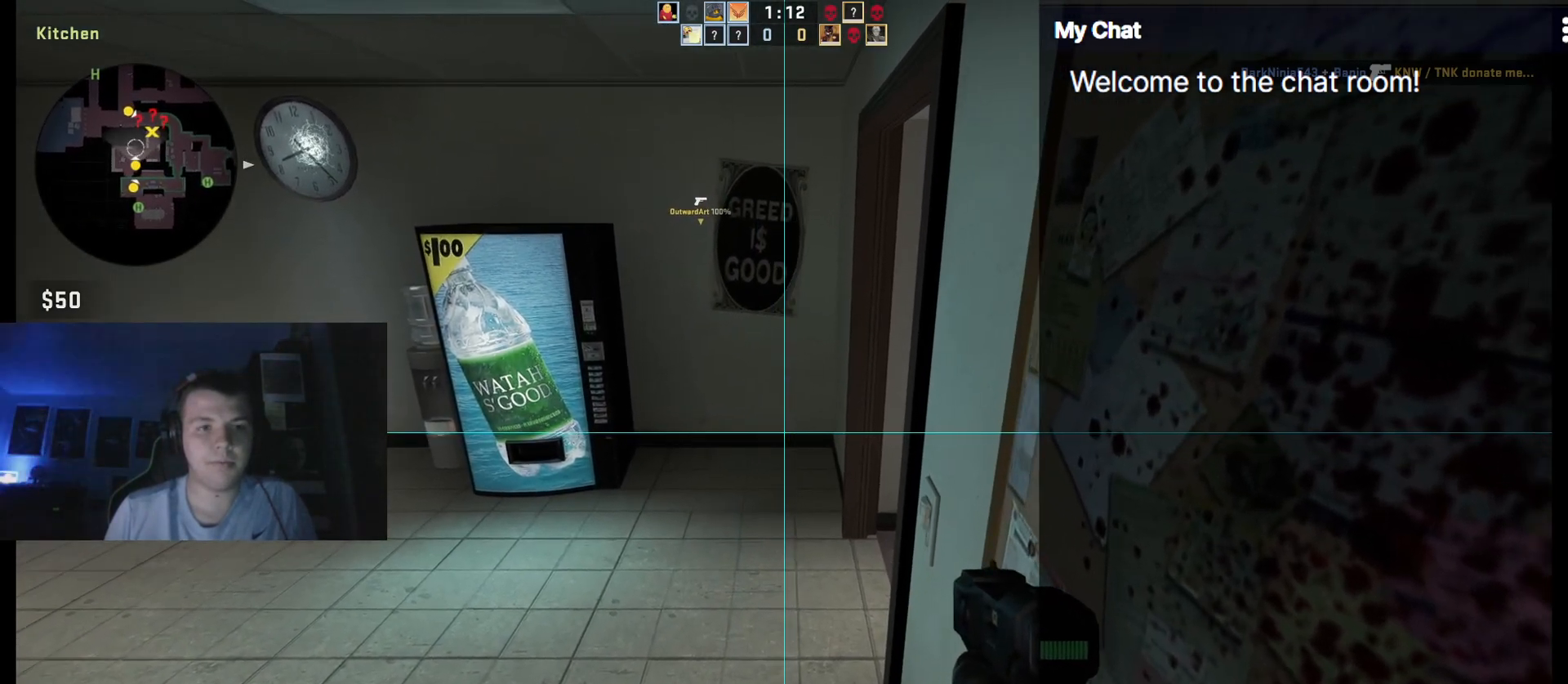
{"keys": ["ctrl_l"], "events": []}
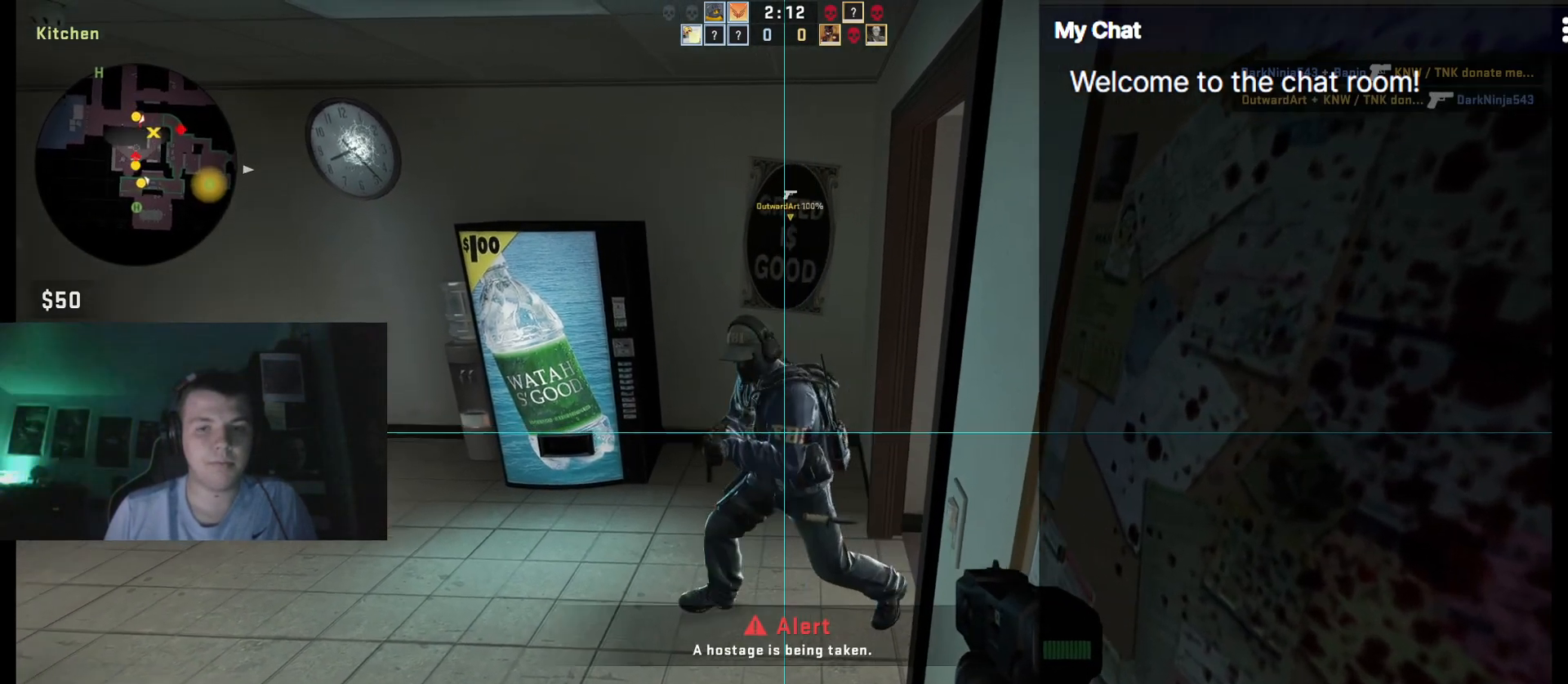
{"keys": [], "events": [[500, "ctrl_l", "up"]]}
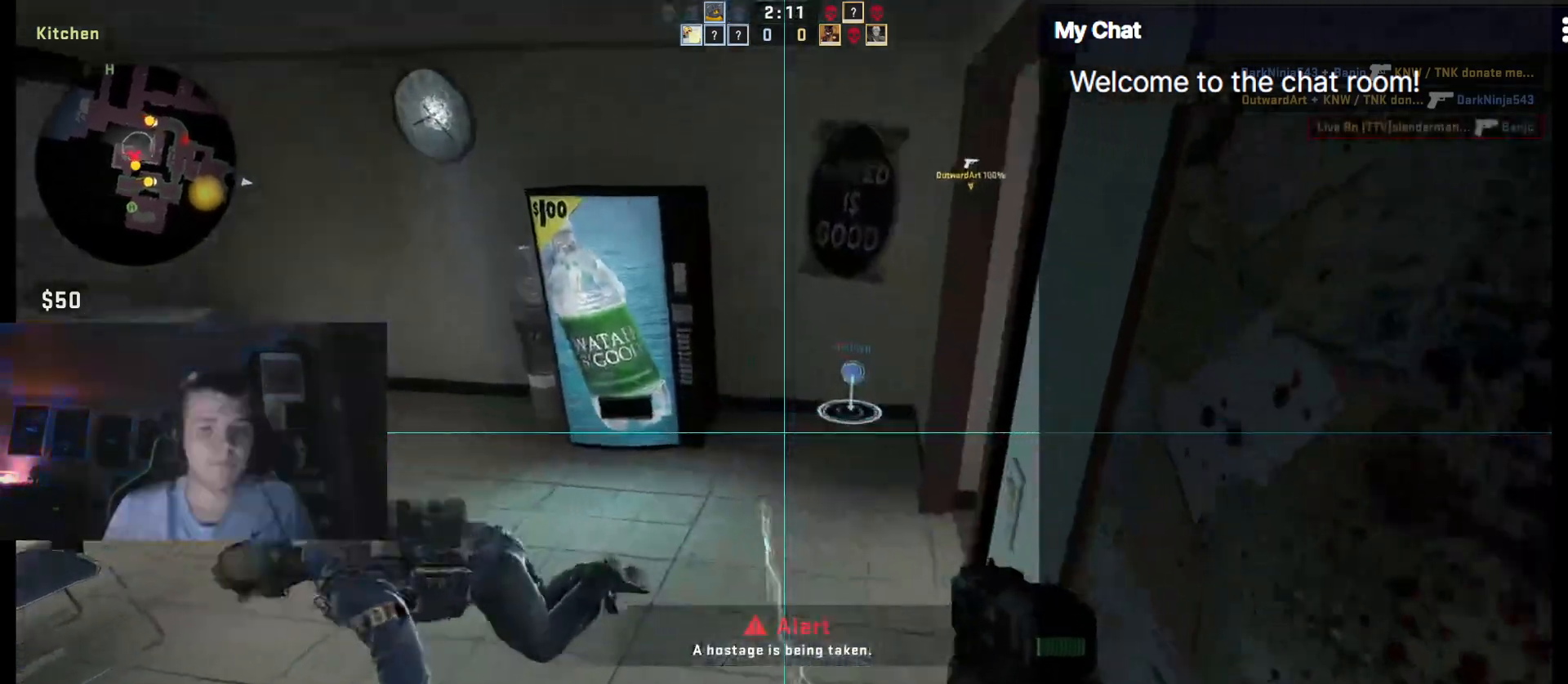
{"keys": ["a", "w"], "events": [[100, "d", "down"], [233, "d", "up"], [317, "w", "down"], [417, "a", "down"]]}
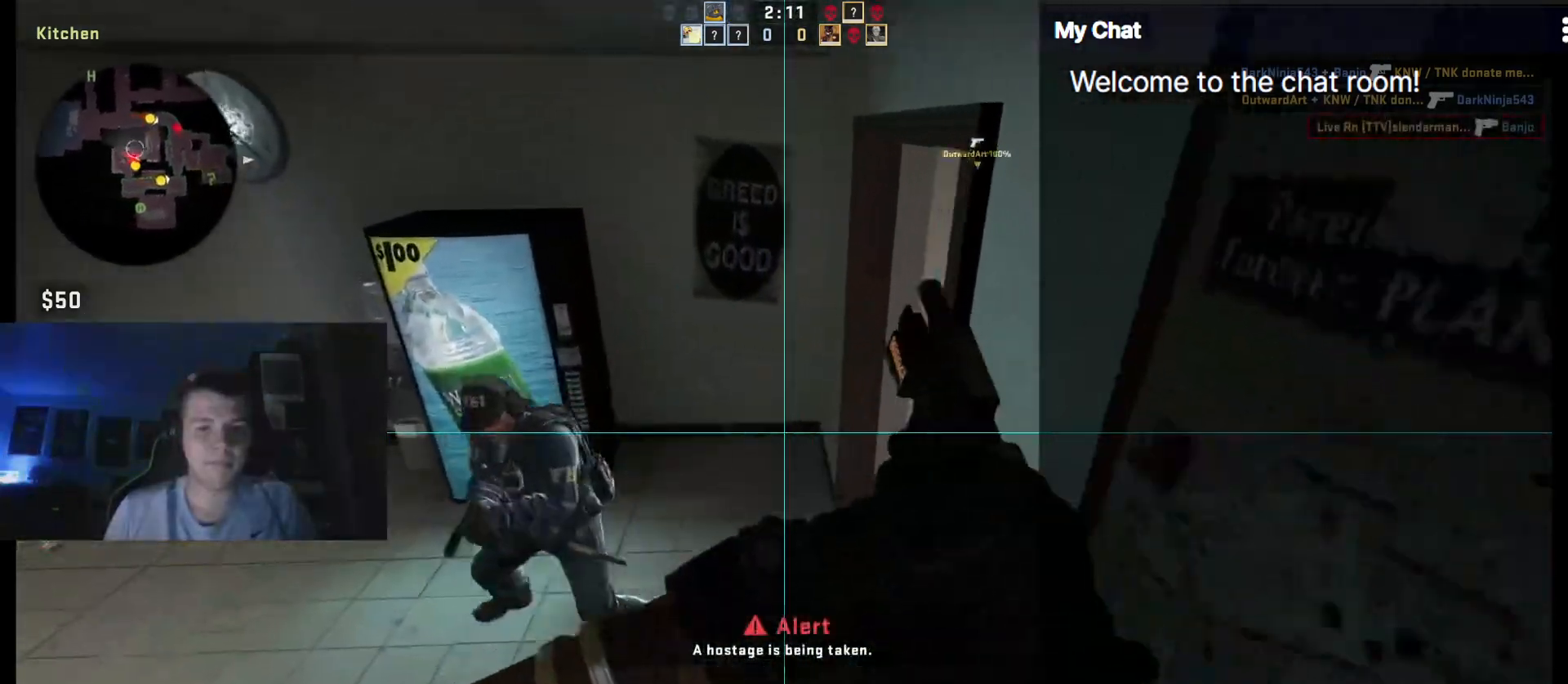
{"keys": ["a", "ctrl_l"], "events": [[50, "w", "up"], [467, "ctrl_l", "down"]]}
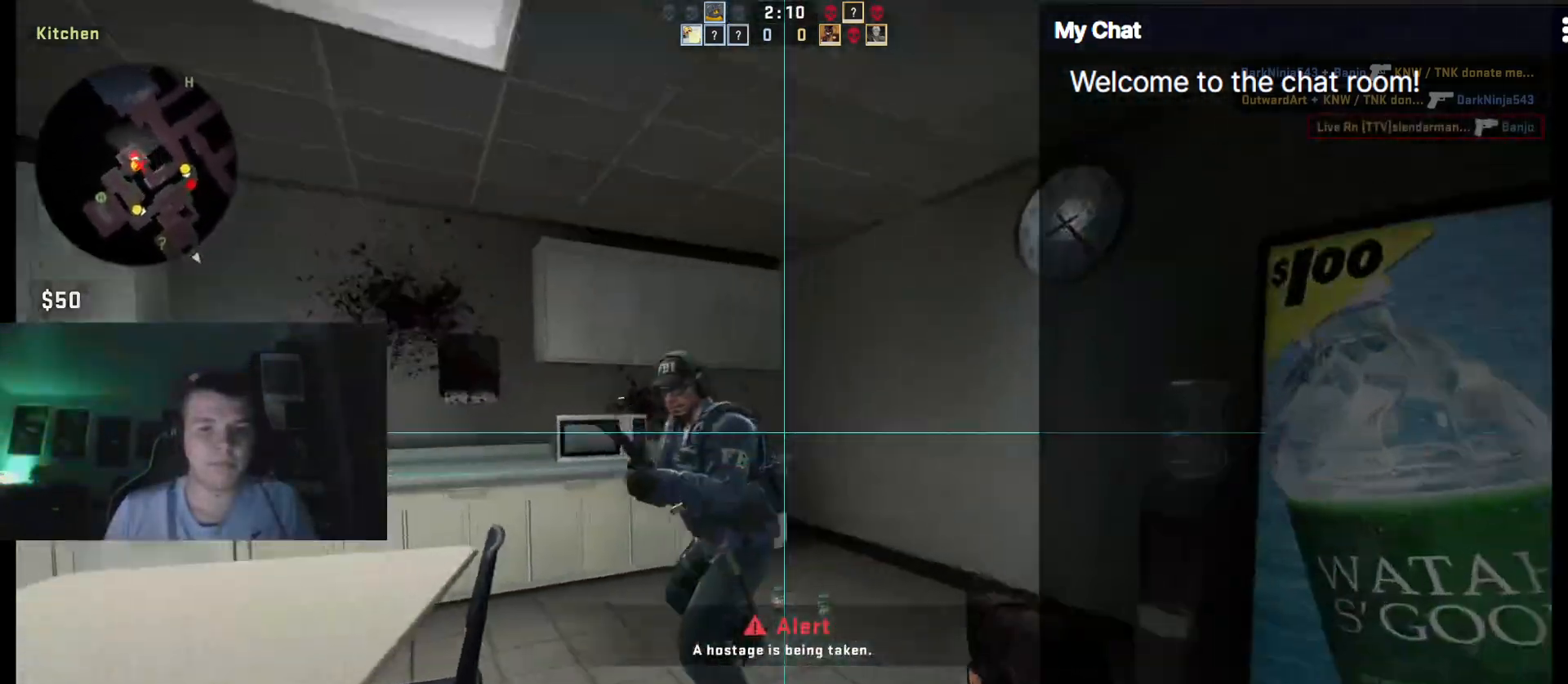
{"keys": ["ctrl_l", "d"], "events": [[250, "d", "down"], [333, "a", "up"]]}
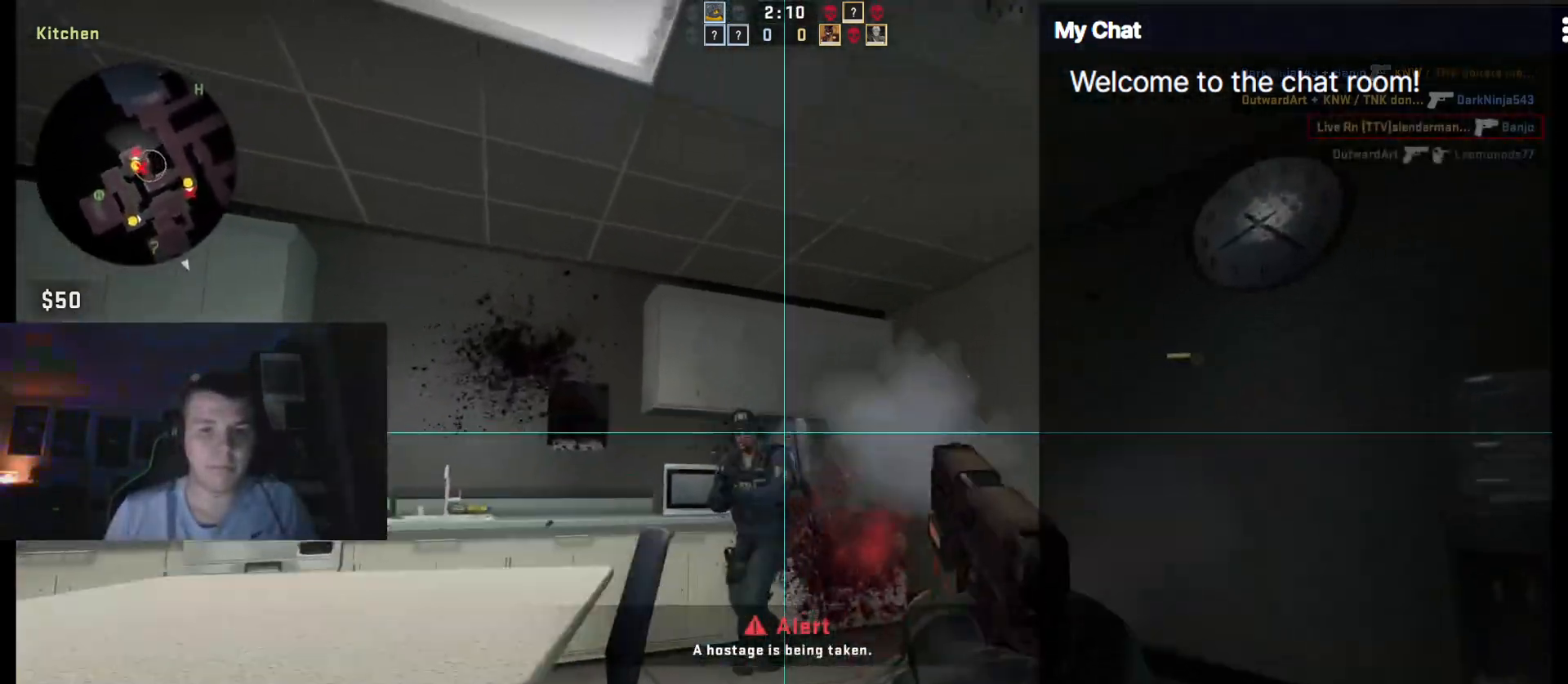
{"keys": ["ctrl_l", "d"], "events": []}